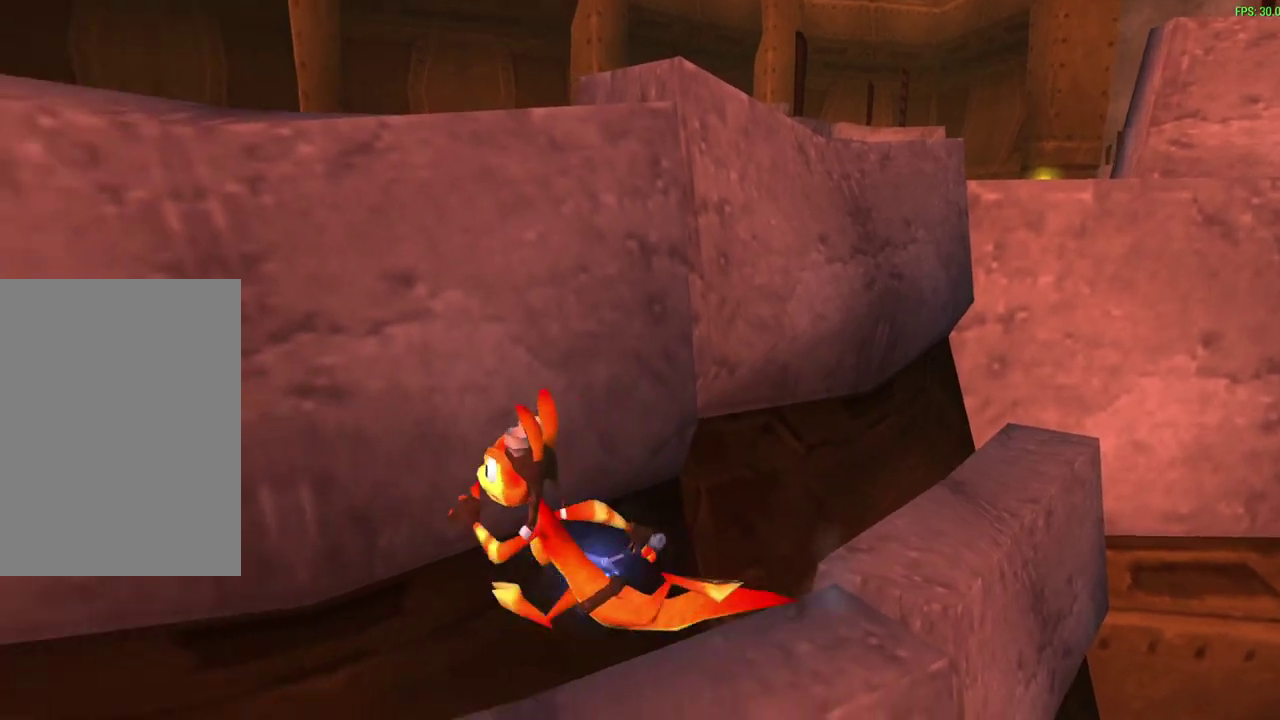
Gameplay with a controller (PlayStation layout); each line is a JSON object with the inputs held at the frame after it (dt_ms = milliseconds from this image to that frame). "events" lists button and stick changes between this image and that frame as [ms after this image, input, new state], when the widget could be followed in between. Not read: right_stick.
{"dt_ms": 600, "buttons": [], "left_stick": "up-left", "events": [[400, "left_stick", "down-right"], [550, "left_stick", "up-left"]]}
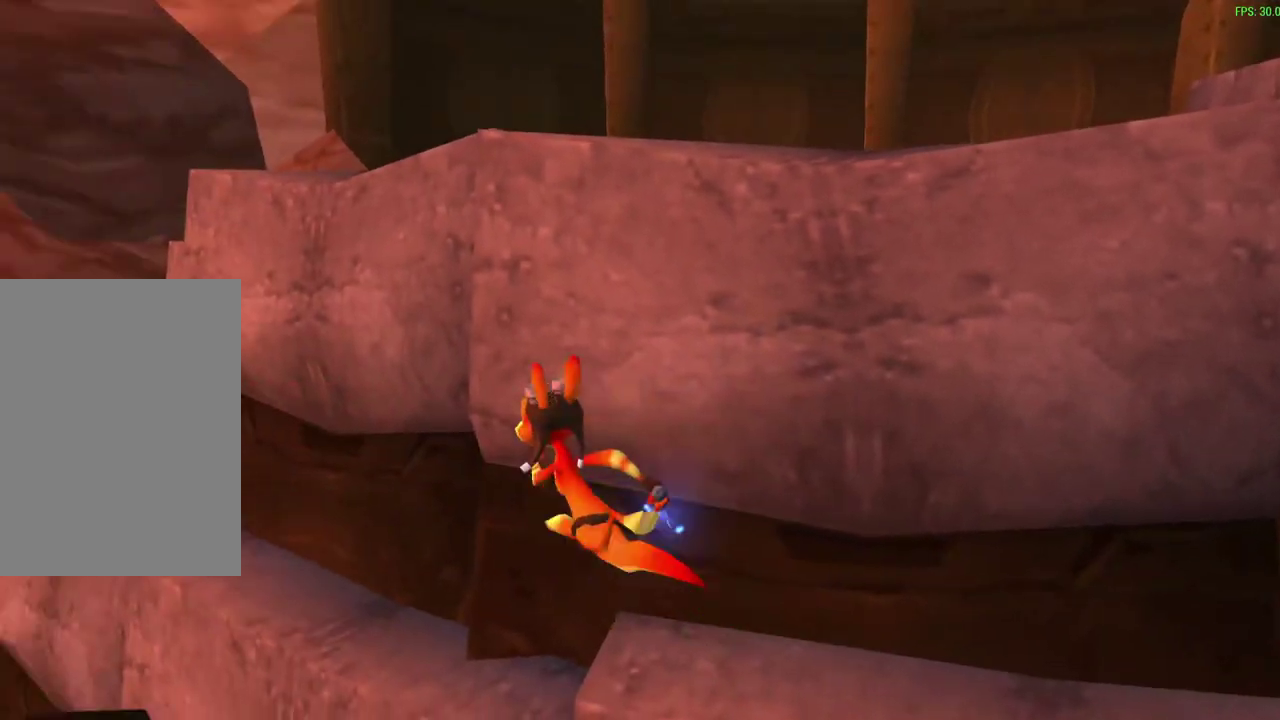
{"dt_ms": 600, "buttons": ["R1"], "left_stick": "center", "events": [[17, "left_stick", "up"], [283, "R1", "down"], [317, "left_stick", "center"], [433, "left_stick", "up-right"], [533, "left_stick", "center"]]}
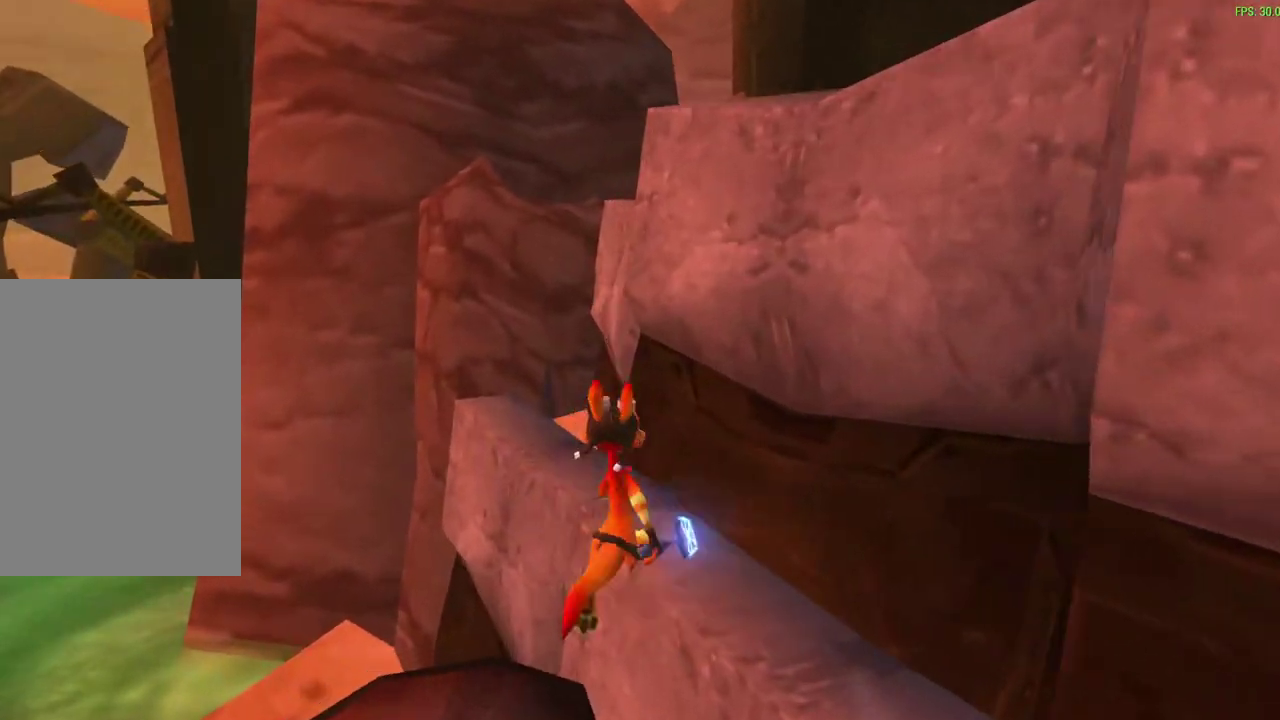
{"dt_ms": 300, "buttons": ["R1"], "left_stick": "right", "events": [[183, "left_stick", "right"]]}
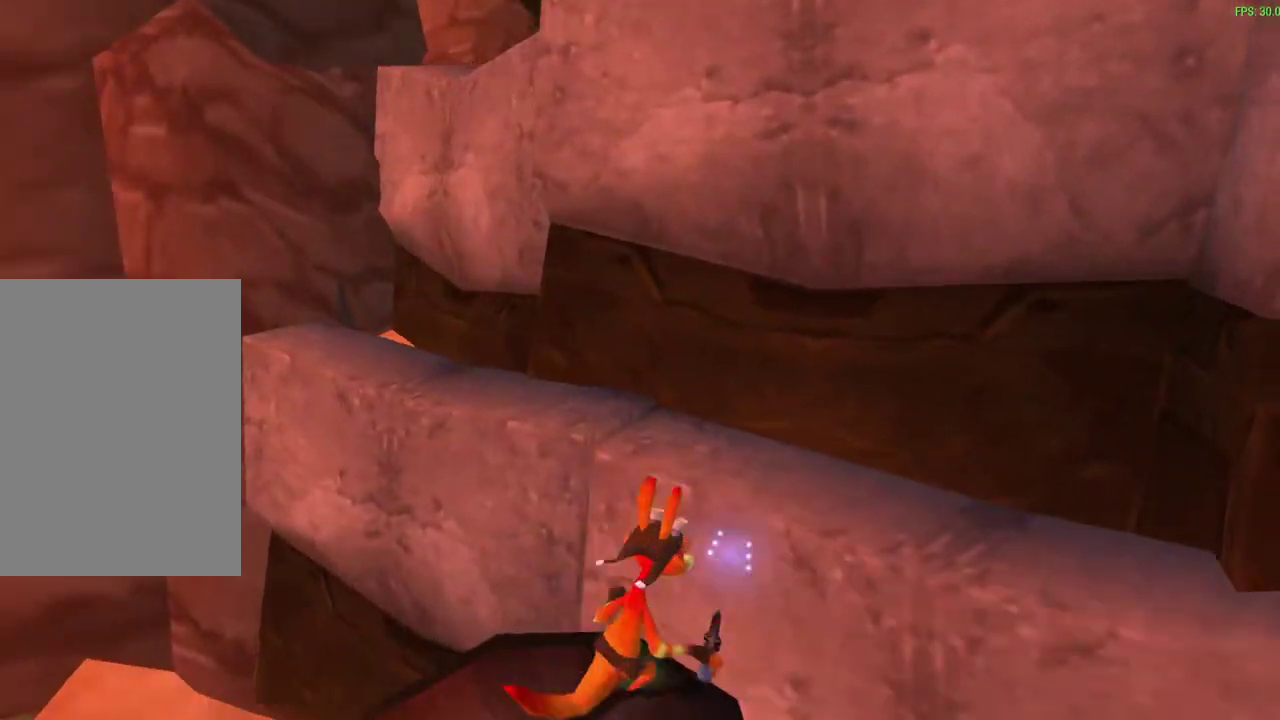
{"dt_ms": 400, "buttons": [], "left_stick": "up", "events": [[100, "left_stick", "up-right"], [183, "CROSS", "down"], [333, "left_stick", "up"], [367, "CROSS", "up"], [367, "R1", "up"]]}
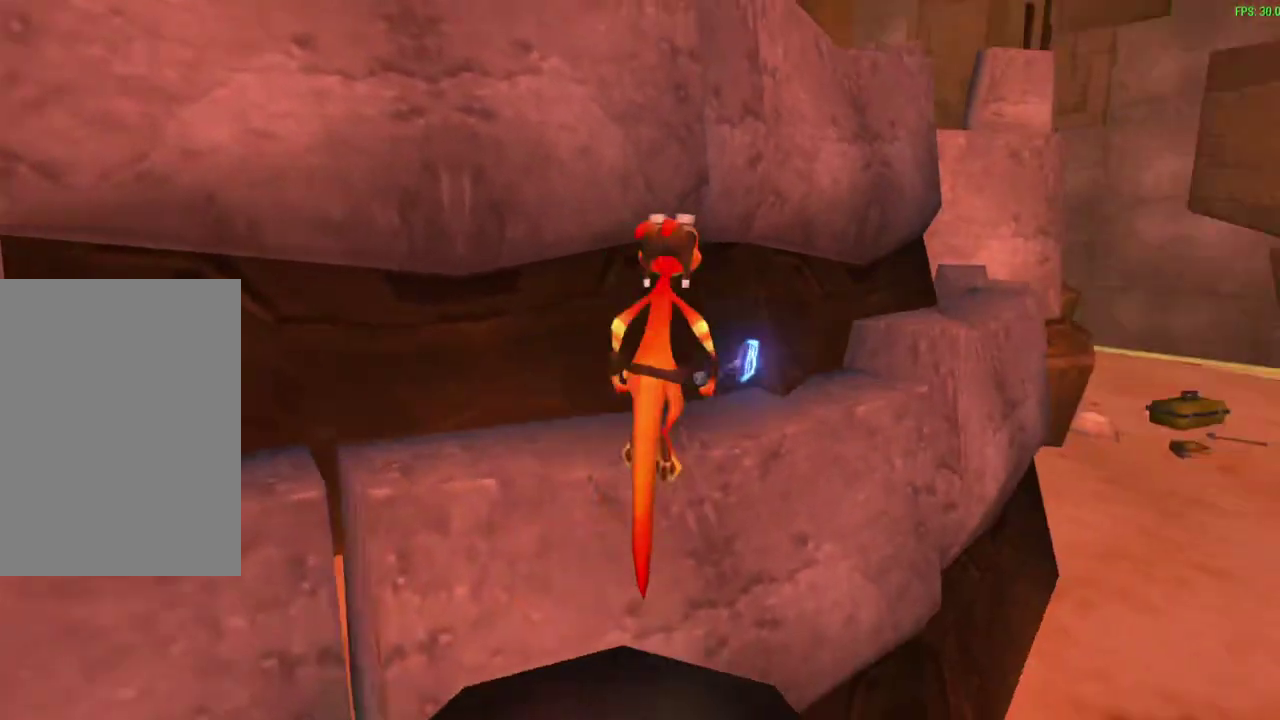
{"dt_ms": 600, "buttons": [], "left_stick": "up", "events": [[33, "left_stick", "up-left"], [300, "left_stick", "up"]]}
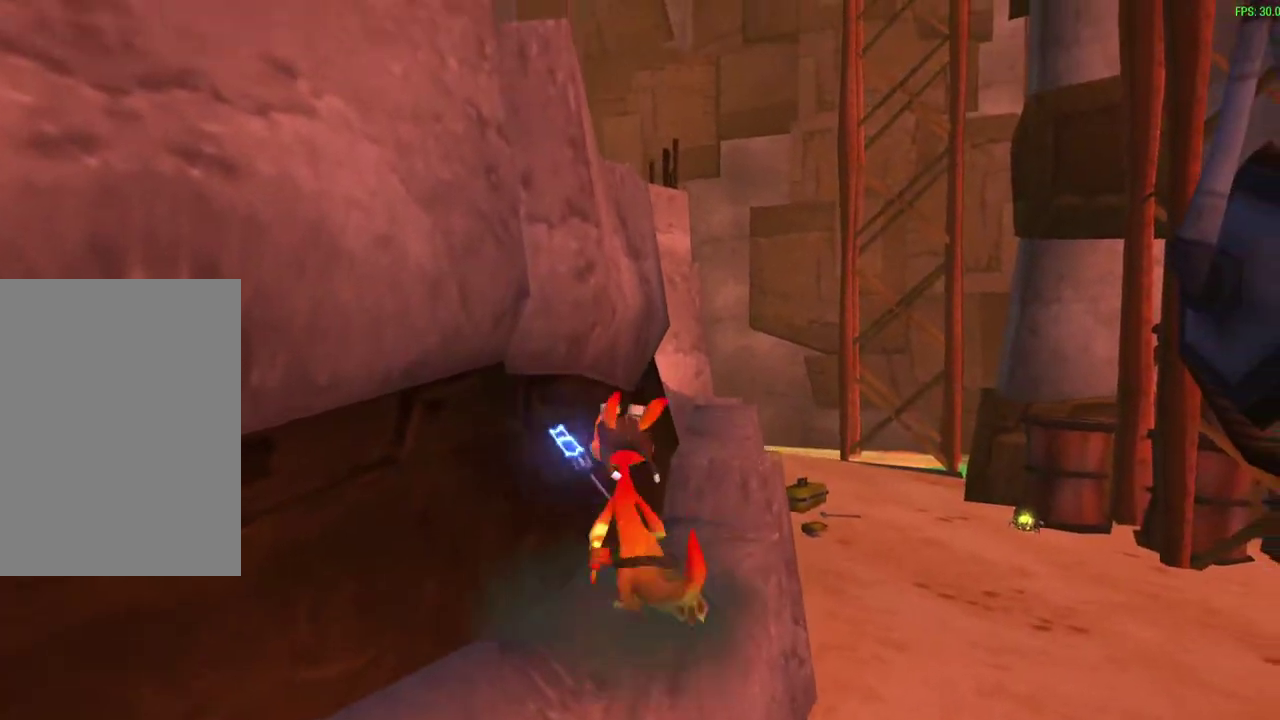
{"dt_ms": 500, "buttons": [], "left_stick": "up", "events": []}
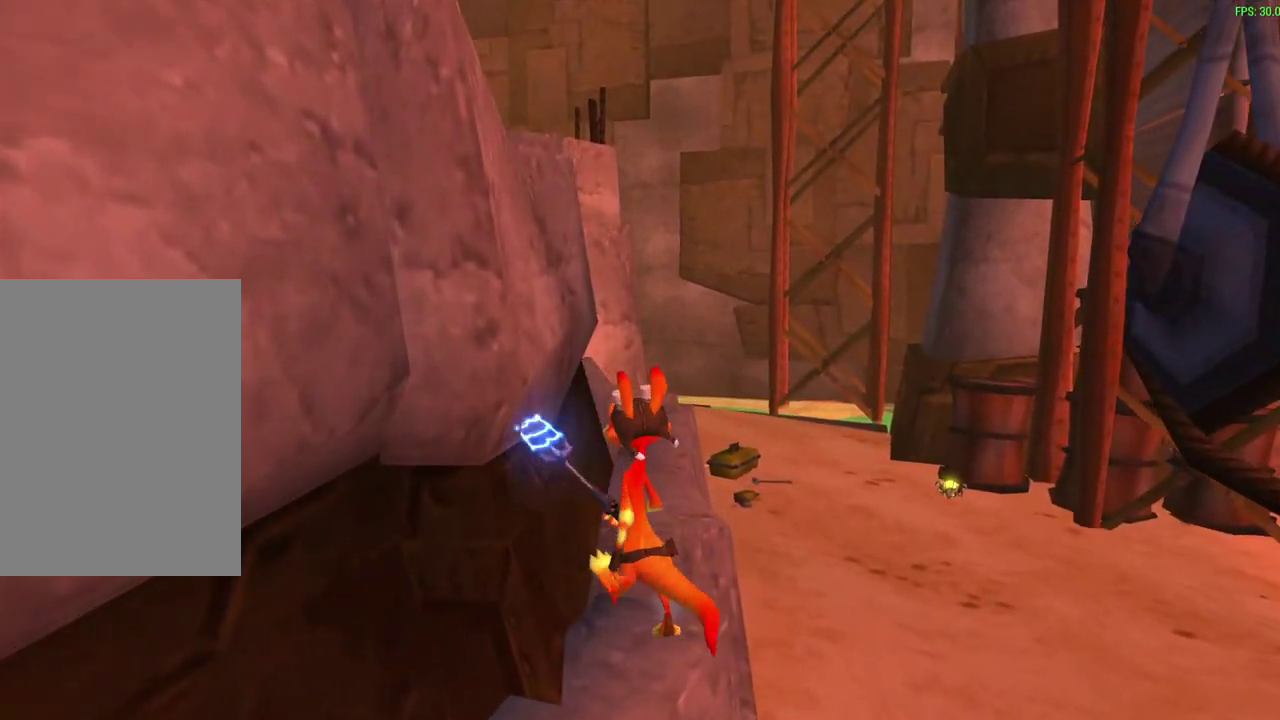
{"dt_ms": 300, "buttons": ["CROSS"], "left_stick": "up", "events": [[250, "CROSS", "down"]]}
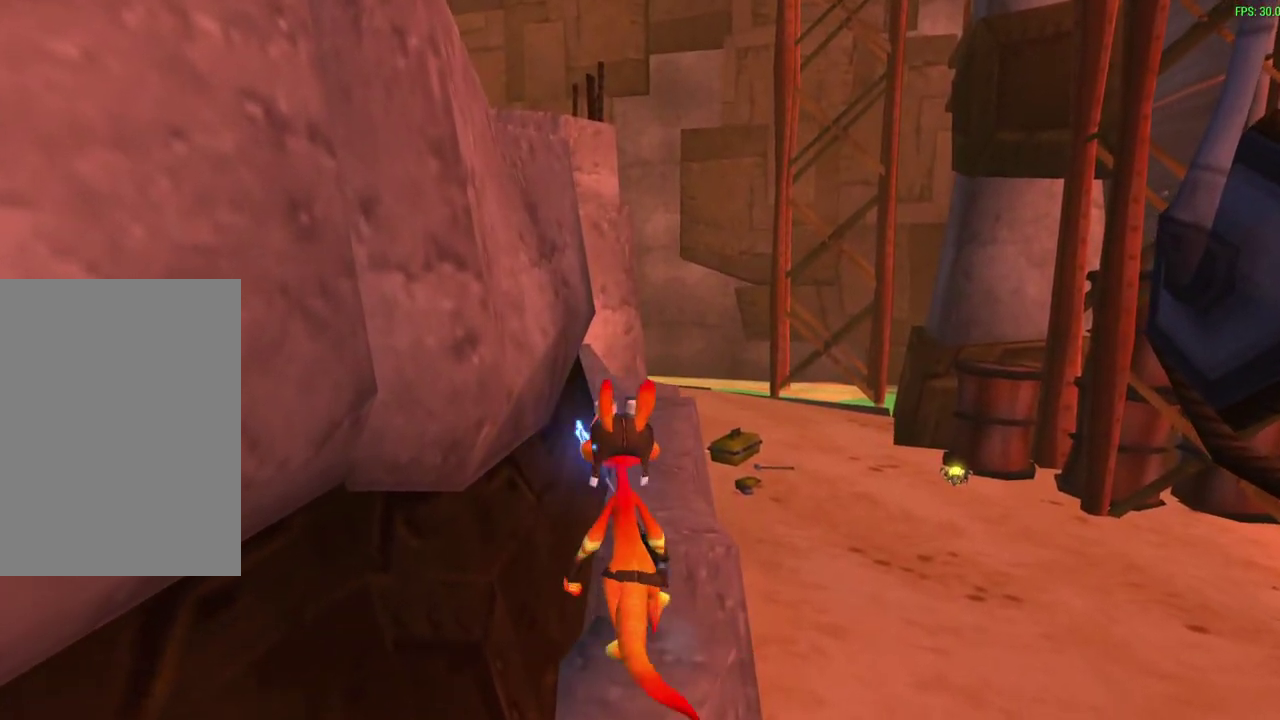
{"dt_ms": 900, "buttons": [], "left_stick": "up", "events": [[83, "CROSS", "up"]]}
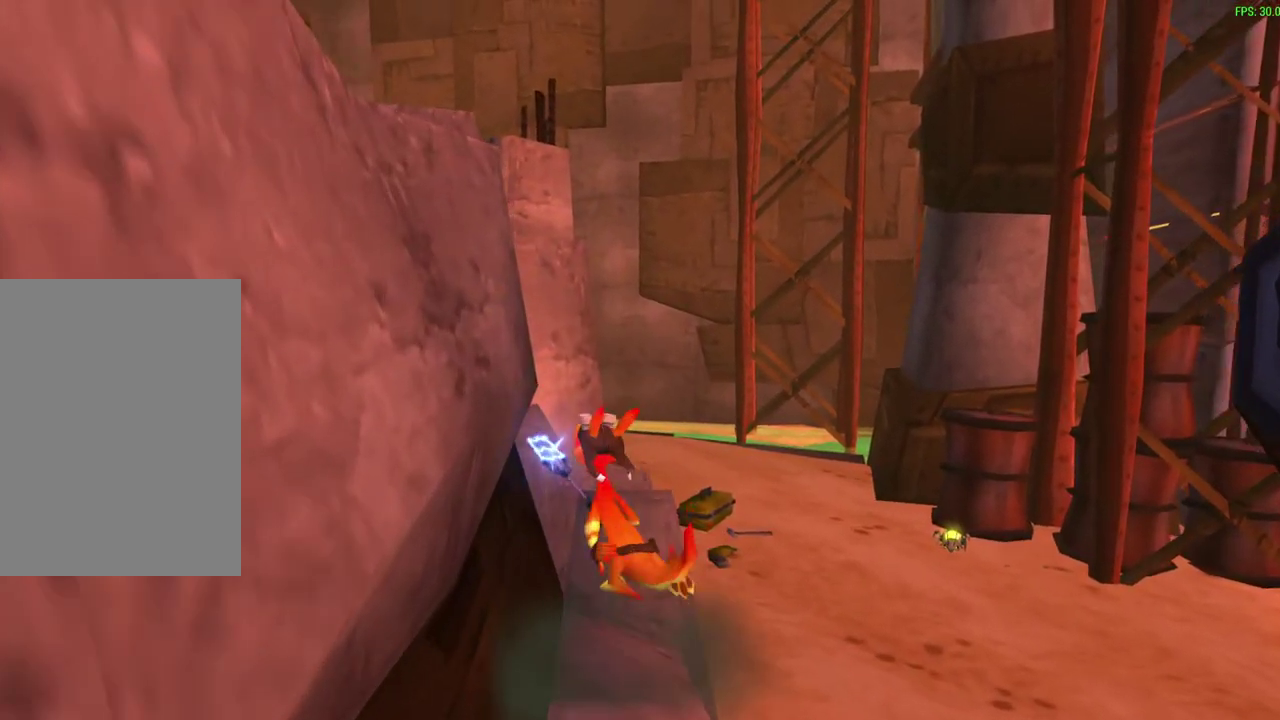
{"dt_ms": 300, "buttons": ["CROSS"], "left_stick": "up-left", "events": [[250, "CROSS", "down"], [300, "left_stick", "up-left"]]}
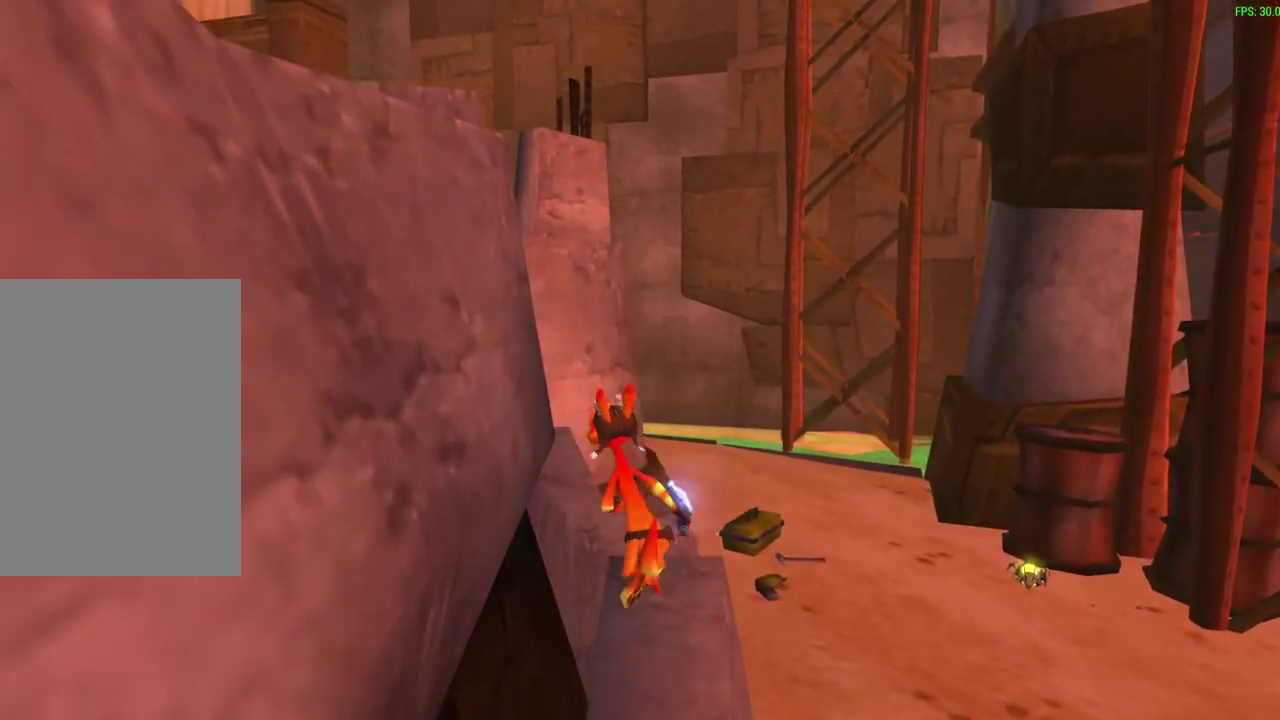
{"dt_ms": 400, "buttons": ["CROSS"], "left_stick": "up", "events": [[150, "CROSS", "up"], [300, "CROSS", "down"], [367, "left_stick", "up"]]}
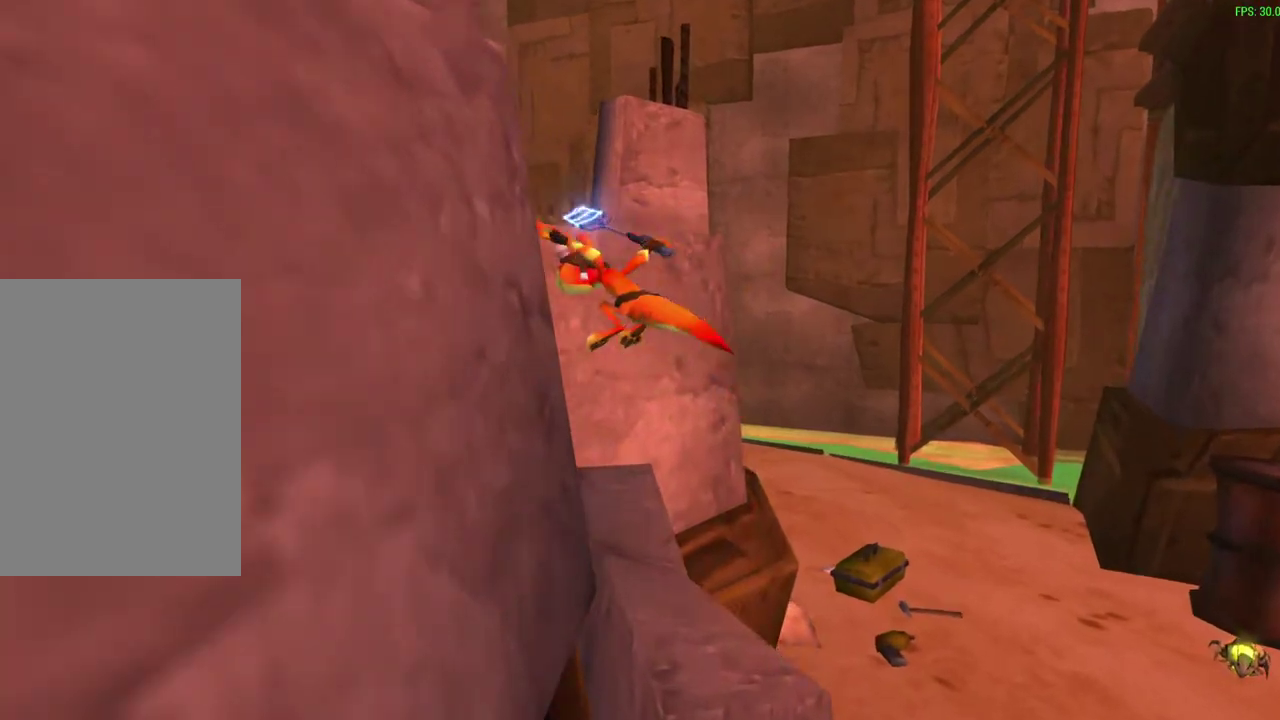
{"dt_ms": 600, "buttons": [], "left_stick": "up", "events": [[100, "CROSS", "up"], [217, "SQUARE", "down"], [333, "SQUARE", "up"]]}
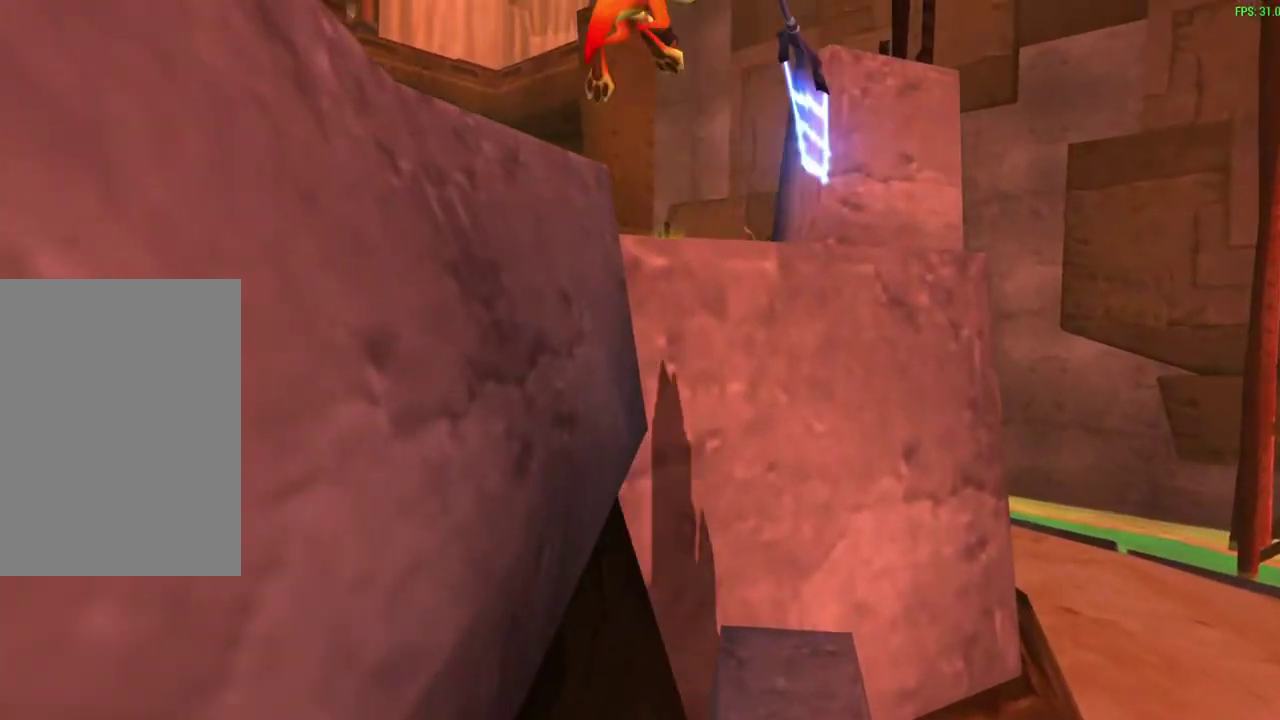
{"dt_ms": 300, "buttons": [], "left_stick": "center", "events": [[100, "left_stick", "up-right"], [233, "left_stick", "center"]]}
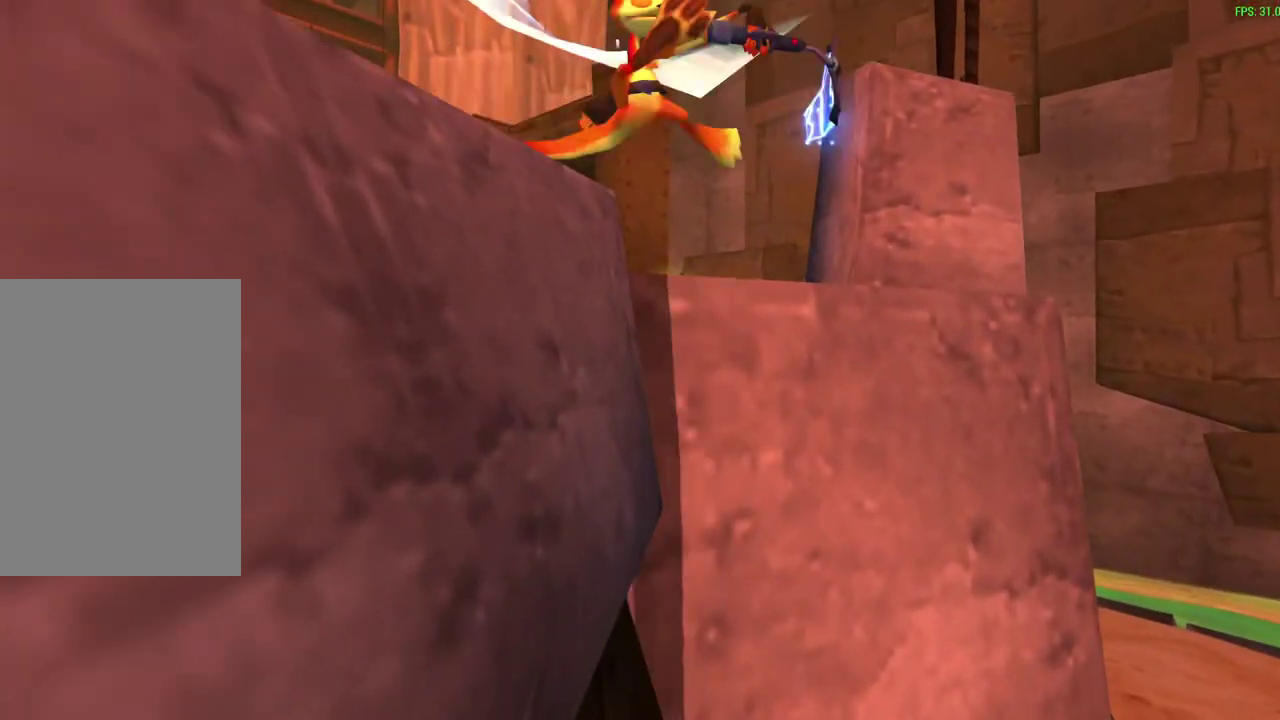
{"dt_ms": 700, "buttons": ["SQUARE"], "left_stick": "center", "events": [[700, "SQUARE", "down"]]}
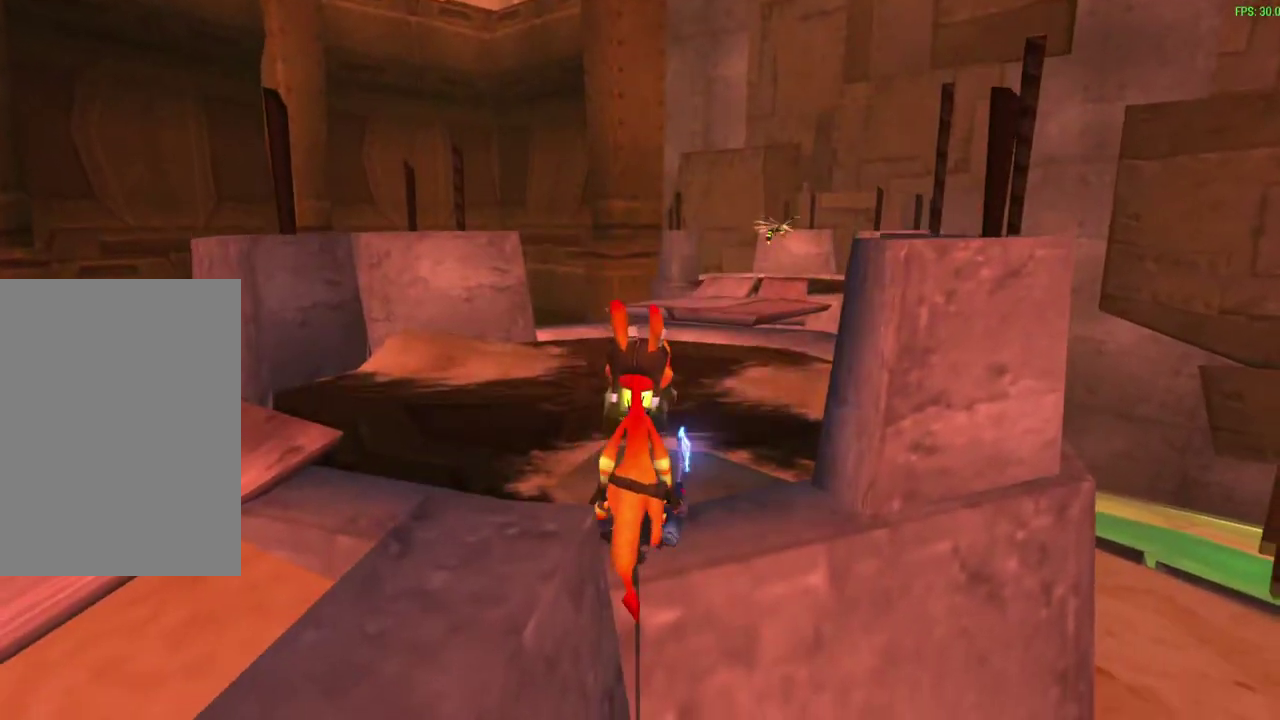
{"dt_ms": 600, "buttons": [], "left_stick": "up-right", "events": [[33, "left_stick", "up"], [100, "SQUARE", "up"], [200, "SQUARE", "down"], [267, "SQUARE", "up"], [350, "SQUARE", "down"], [433, "SQUARE", "up"], [500, "SQUARE", "down"], [550, "left_stick", "up-right"], [583, "SQUARE", "up"]]}
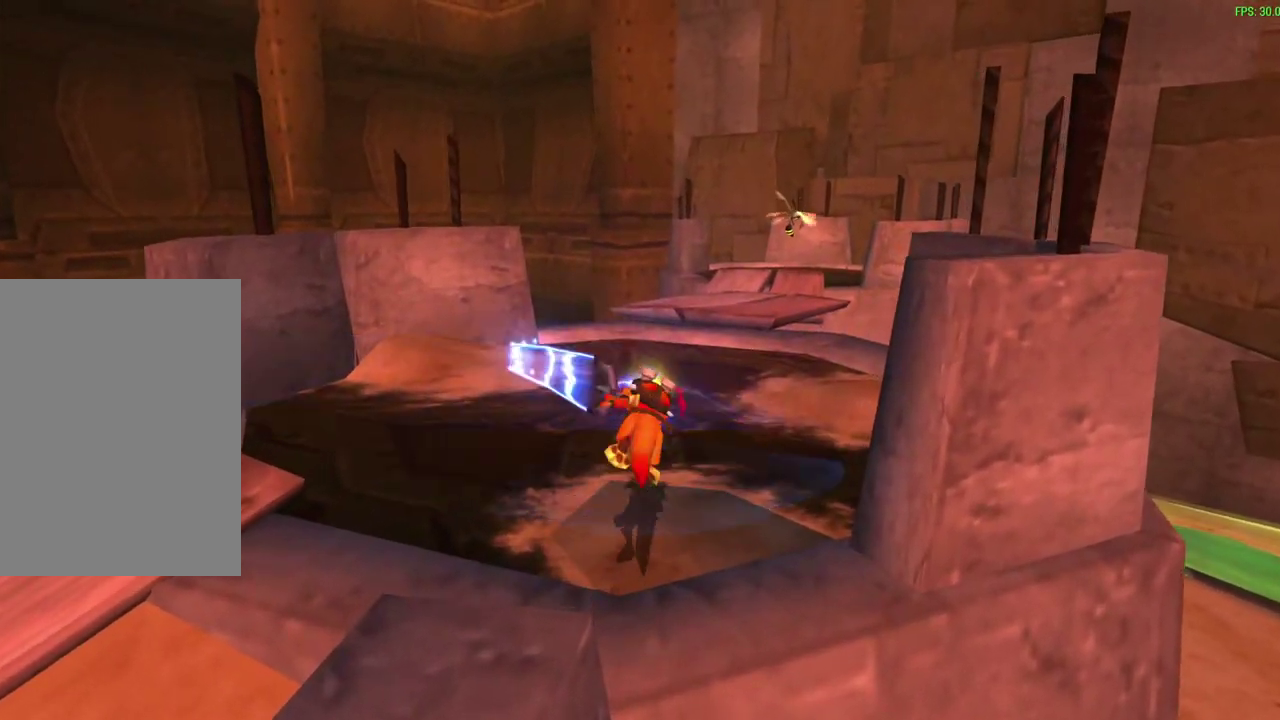
{"dt_ms": 600, "buttons": [], "left_stick": "down-right", "events": [[67, "SQUARE", "down"], [117, "left_stick", "up"], [133, "SQUARE", "up"], [183, "left_stick", "up-right"], [300, "left_stick", "center"], [367, "left_stick", "down-right"]]}
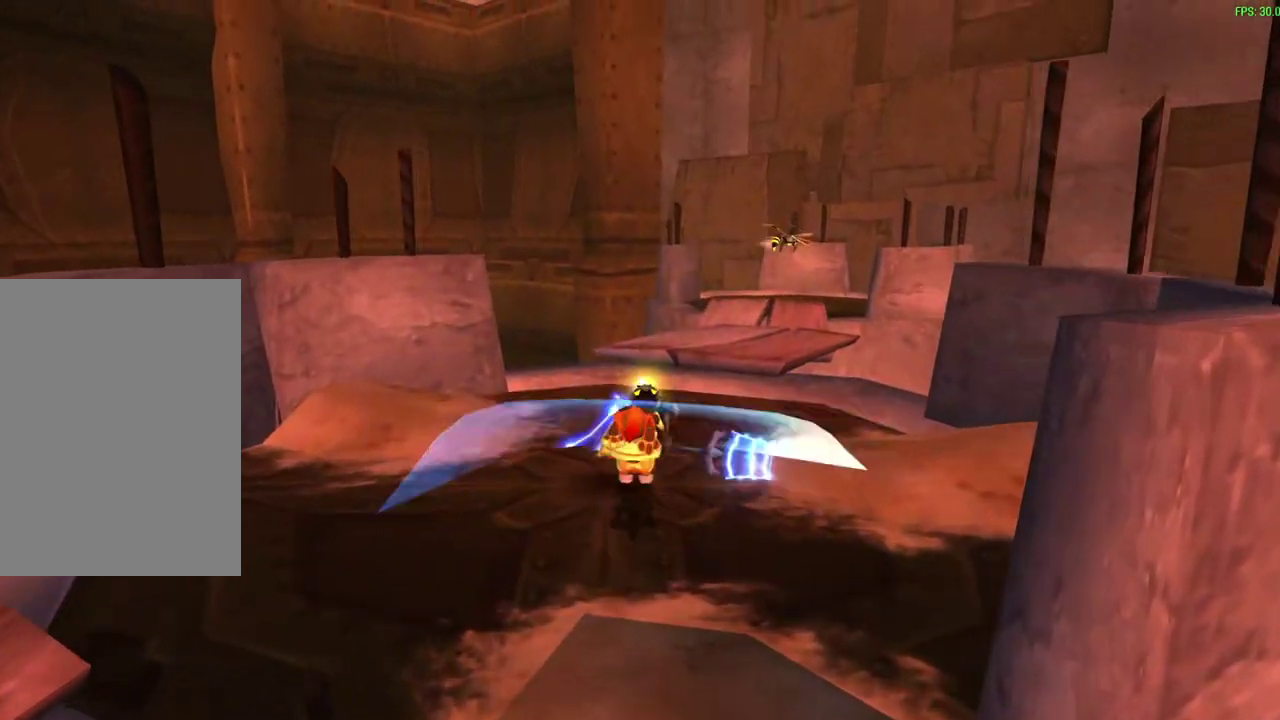
{"dt_ms": 300, "buttons": [], "left_stick": "right", "events": [[117, "left_stick", "right"]]}
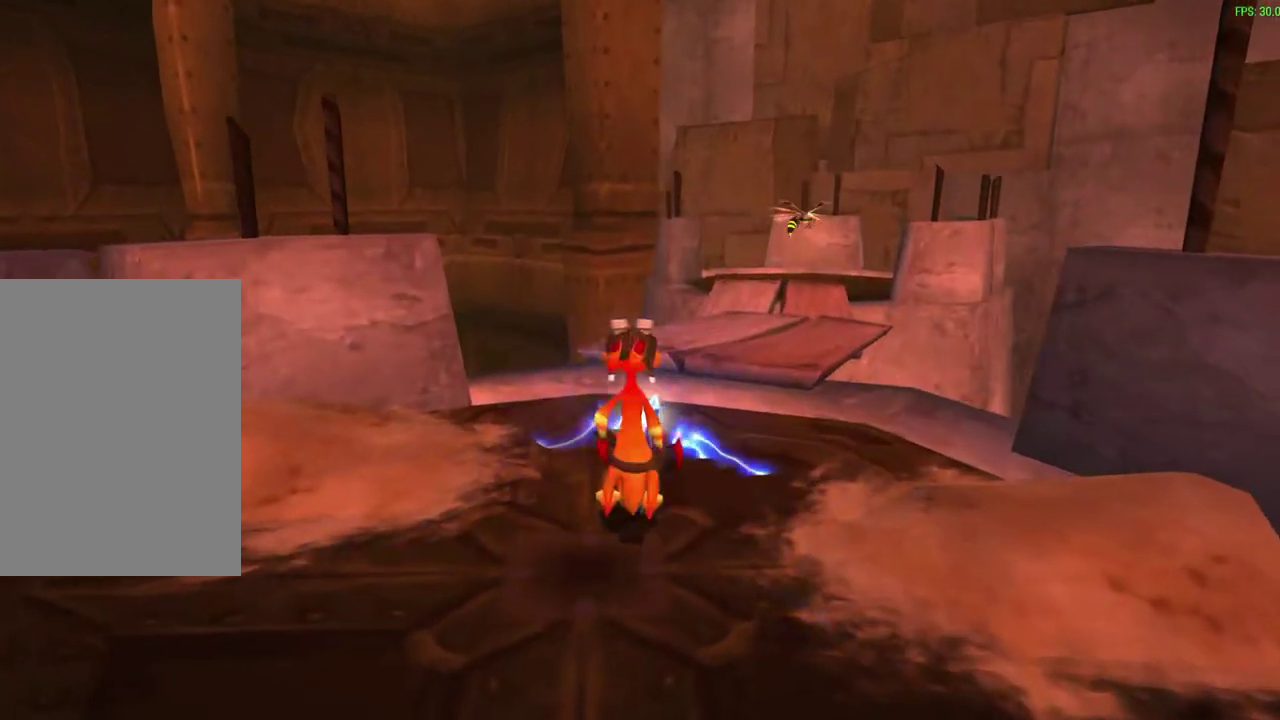
{"dt_ms": 300, "buttons": [], "left_stick": "down-right", "events": [[67, "left_stick", "down-right"]]}
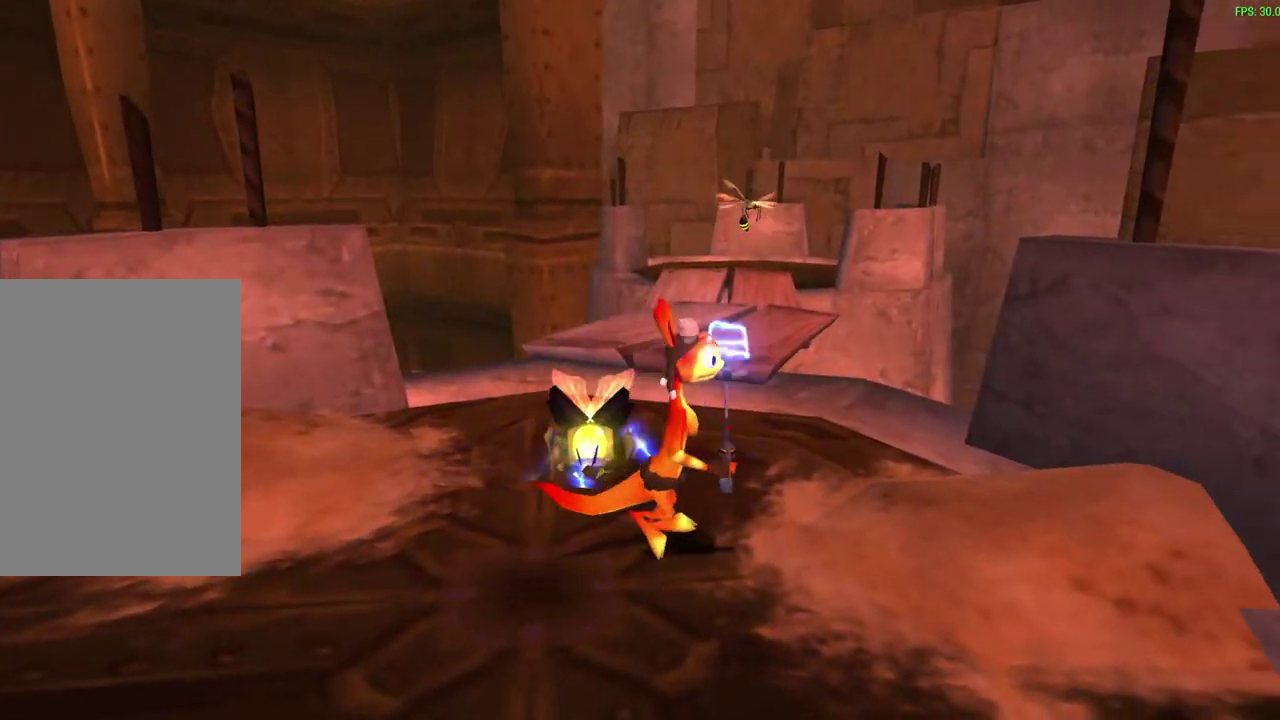
{"dt_ms": 600, "buttons": ["CROSS"], "left_stick": "up", "events": [[100, "left_stick", "up"], [533, "CROSS", "down"]]}
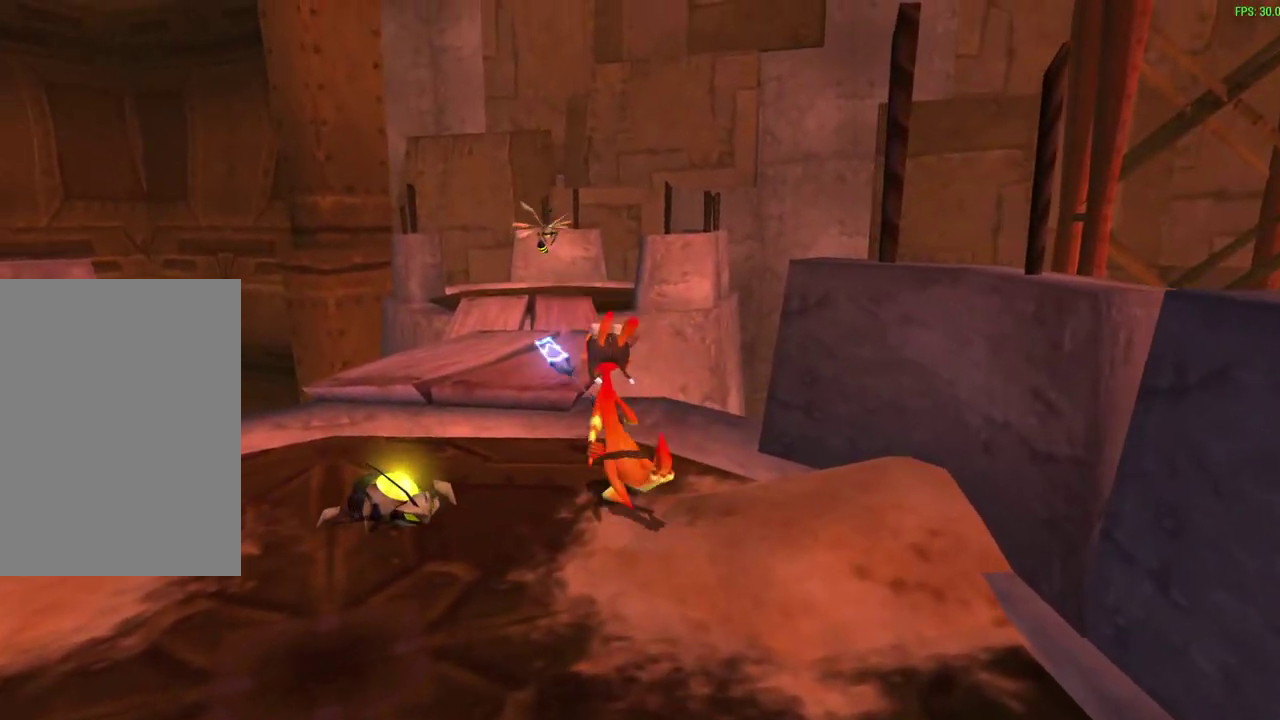
{"dt_ms": 600, "buttons": [], "left_stick": "up", "events": [[83, "CROSS", "up"], [317, "R1", "down"], [450, "R1", "up"]]}
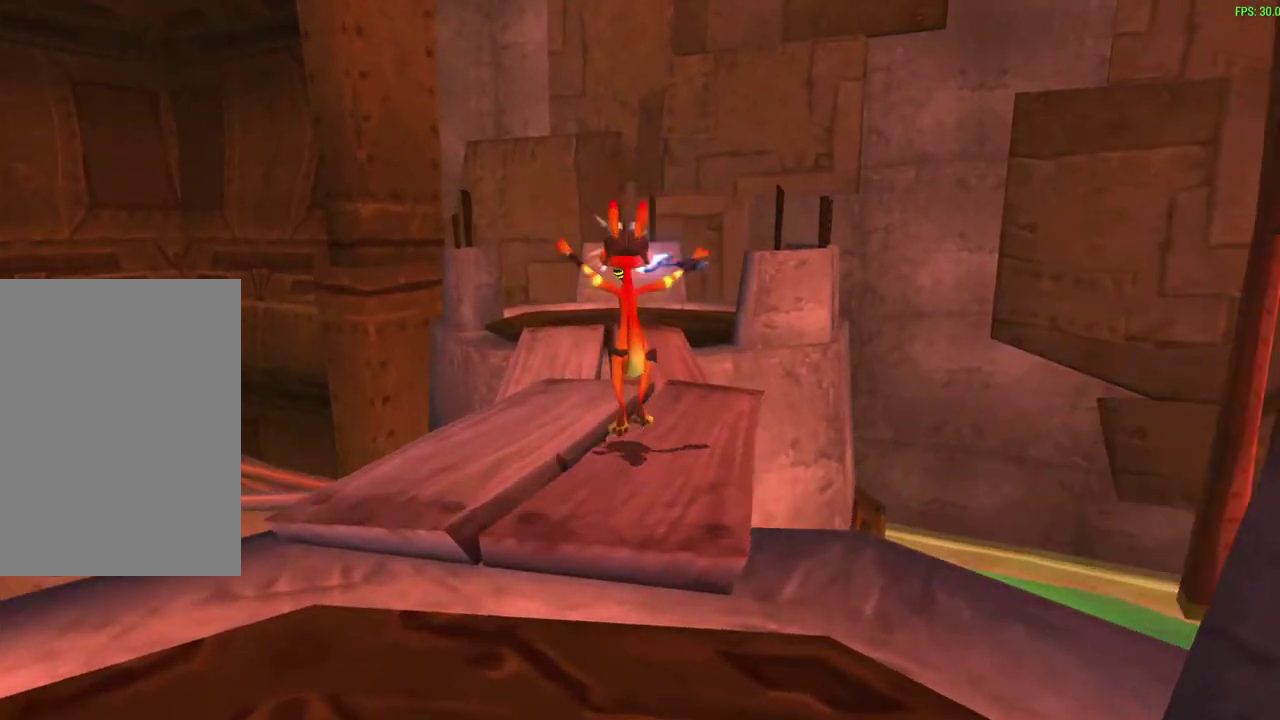
{"dt_ms": 600, "buttons": [], "left_stick": "up", "events": [[50, "CROSS", "down"], [67, "R1", "down"], [167, "CROSS", "up"], [183, "R1", "up"], [350, "R1", "down"], [433, "R1", "up"]]}
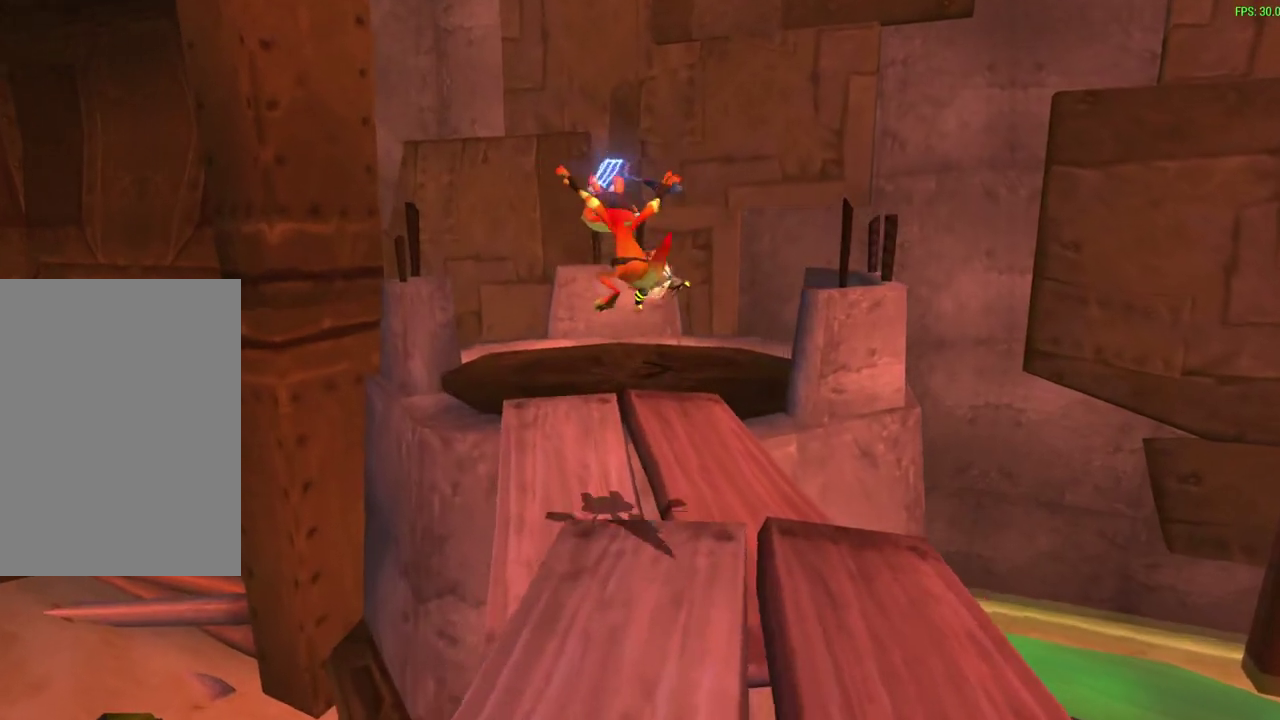
{"dt_ms": 400, "buttons": [], "left_stick": "up", "events": [[217, "CROSS", "down"], [233, "R1", "down"], [333, "CROSS", "up"], [333, "R1", "up"]]}
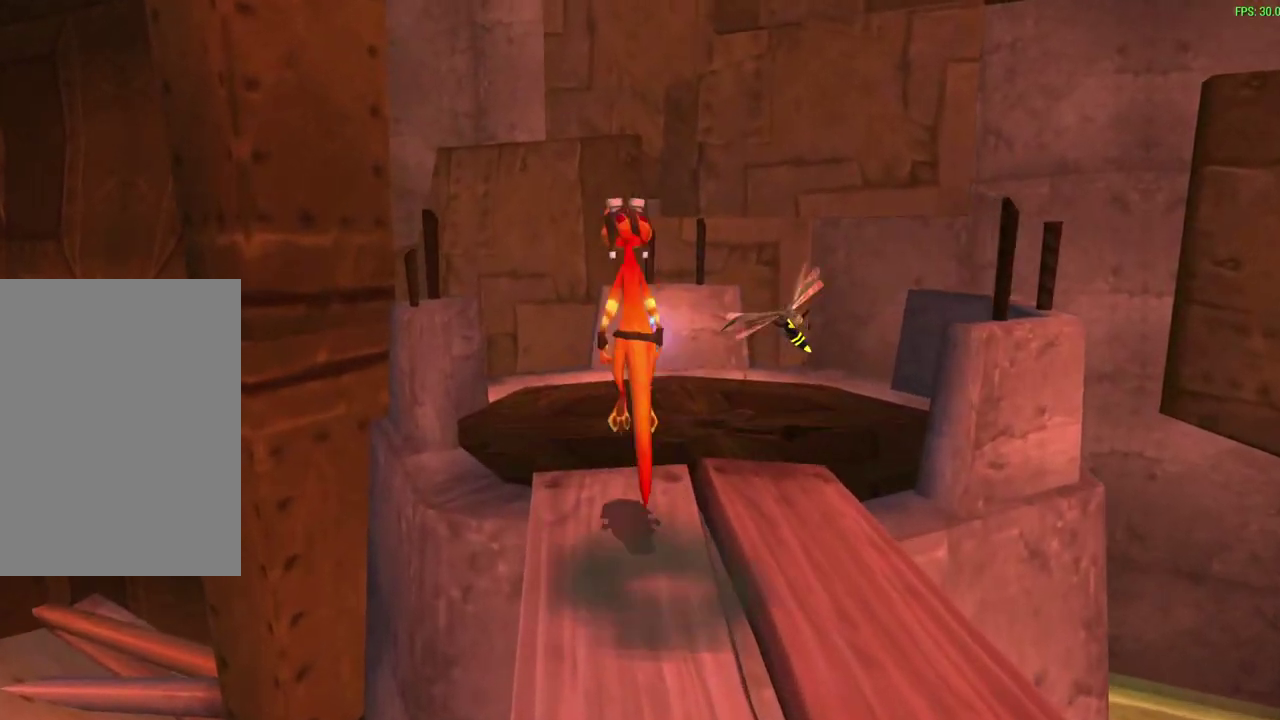
{"dt_ms": 300, "buttons": [], "left_stick": "up", "events": [[117, "R1", "down"], [217, "R1", "up"]]}
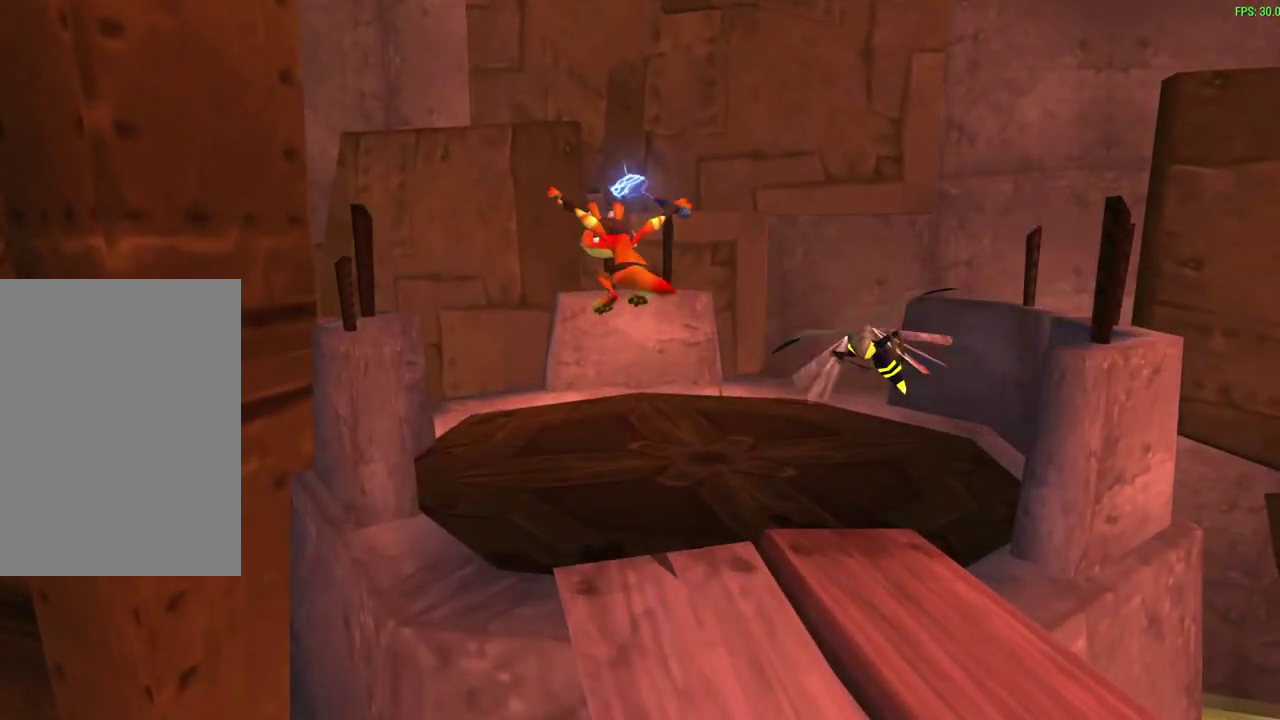
{"dt_ms": 800, "buttons": [], "left_stick": "up-left", "events": [[67, "R1", "down"], [133, "R1", "up"], [767, "left_stick", "up-left"]]}
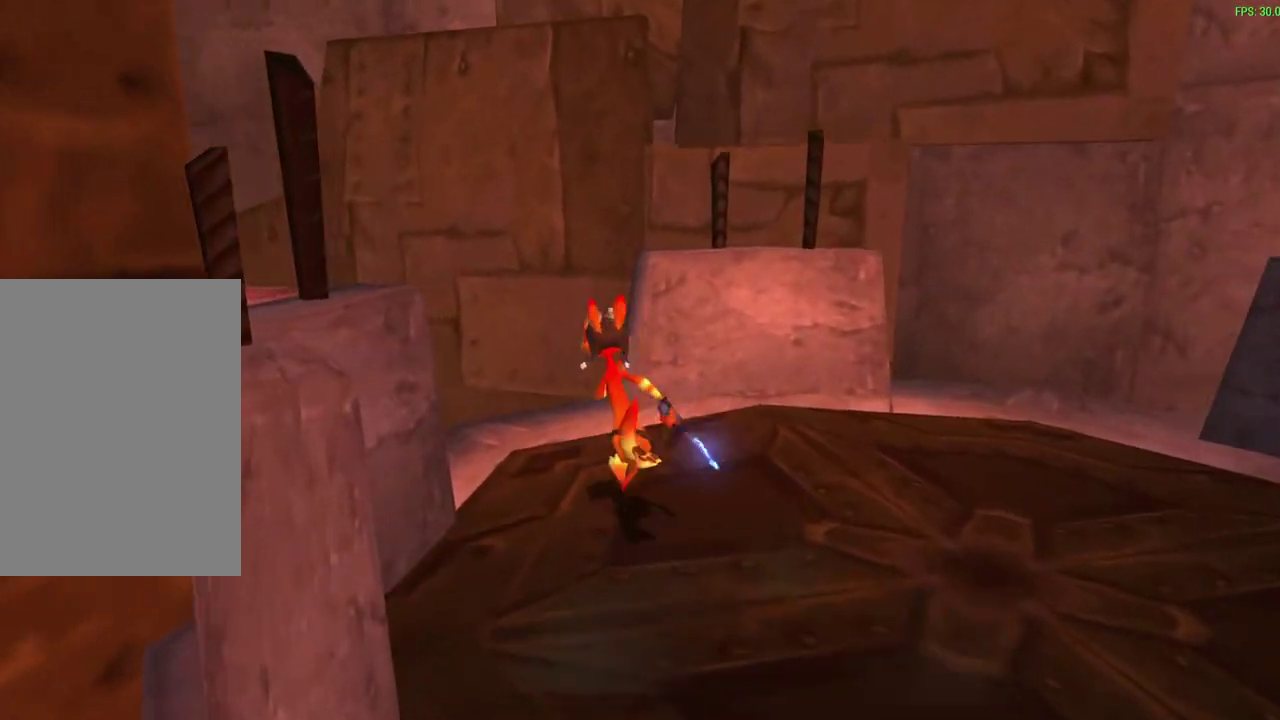
{"dt_ms": 600, "buttons": ["CROSS"], "left_stick": "up", "events": [[367, "CROSS", "down"], [533, "left_stick", "up"]]}
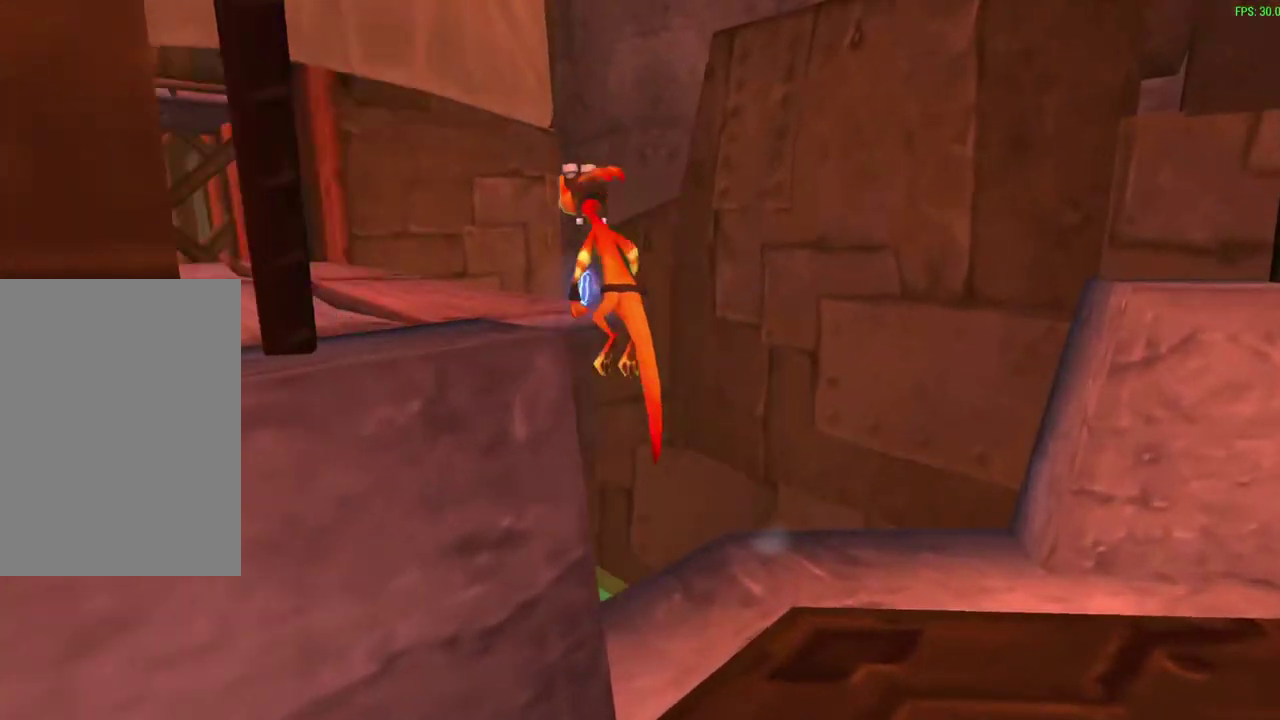
{"dt_ms": 300, "buttons": [], "left_stick": "up", "events": [[83, "CROSS", "up"]]}
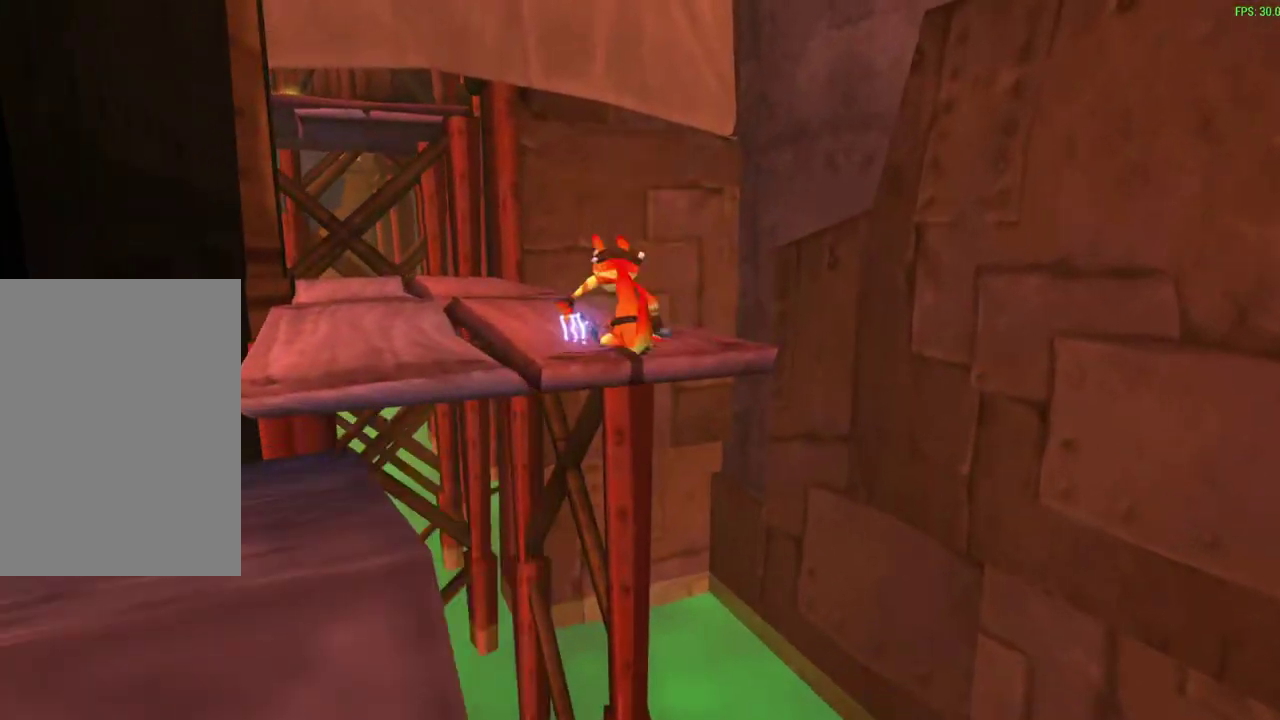
{"dt_ms": 300, "buttons": ["CROSS"], "left_stick": "up", "events": [[250, "CROSS", "down"]]}
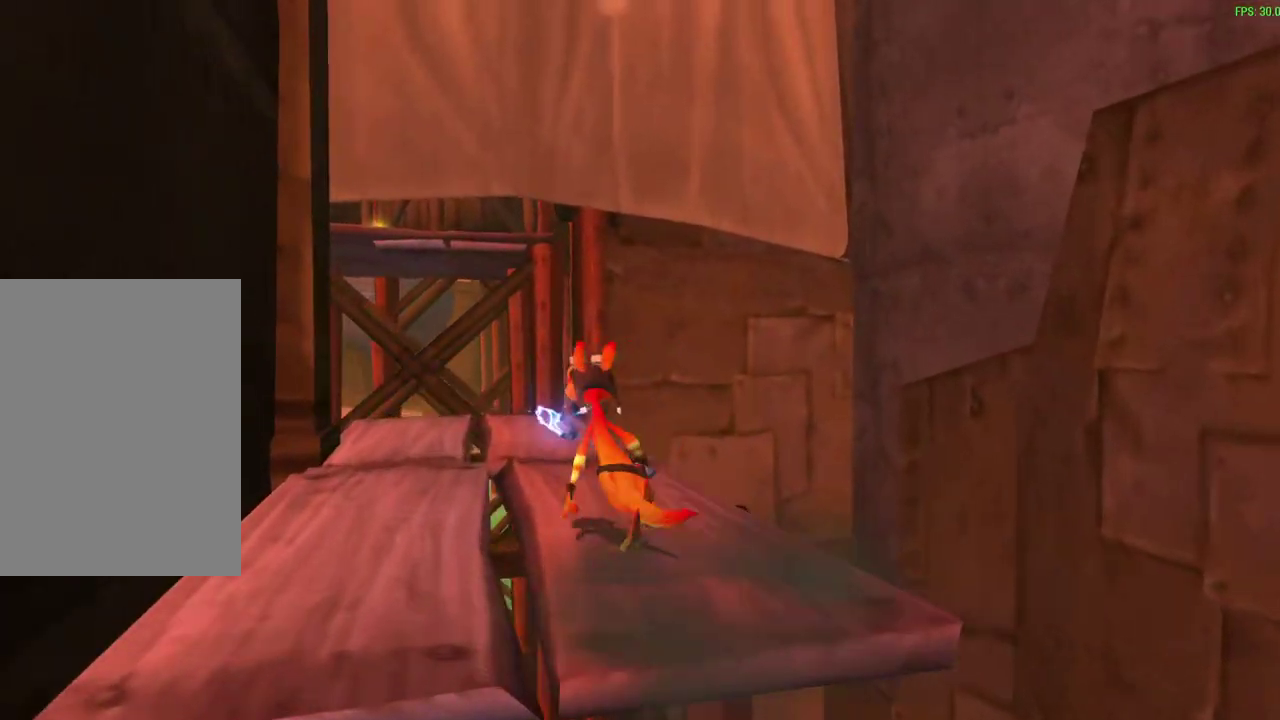
{"dt_ms": 700, "buttons": [], "left_stick": "up", "events": [[117, "CROSS", "up"]]}
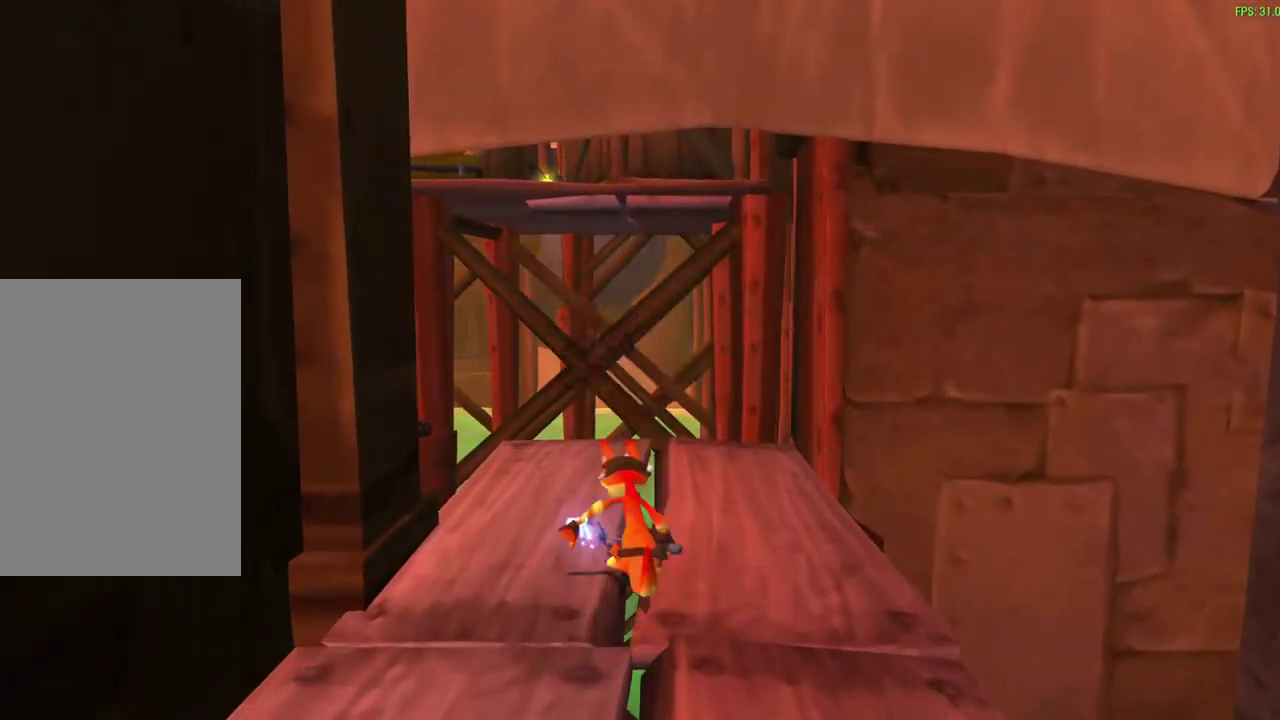
{"dt_ms": 500, "buttons": [], "left_stick": "left", "events": [[300, "left_stick", "up-left"], [467, "left_stick", "left"]]}
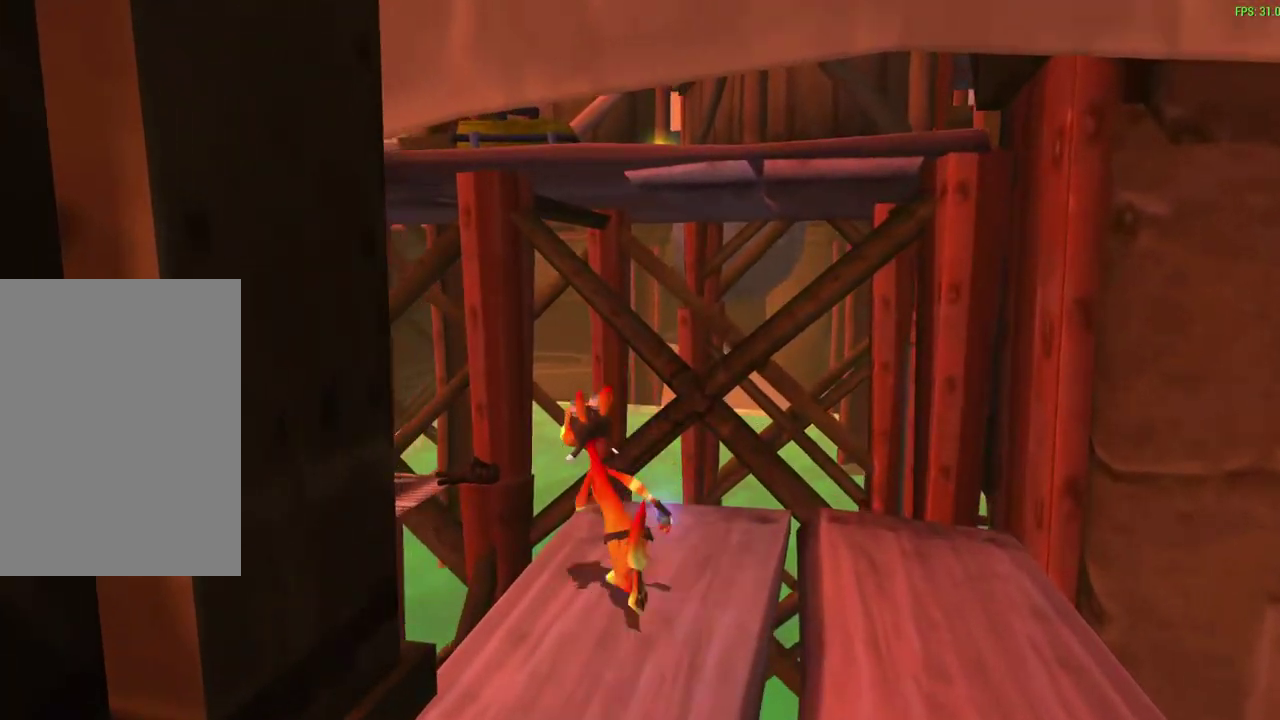
{"dt_ms": 500, "buttons": ["R1"], "left_stick": "up", "events": [[17, "CROSS", "down"], [183, "left_stick", "up-left"], [217, "CROSS", "up"], [317, "left_stick", "up"], [417, "R1", "down"]]}